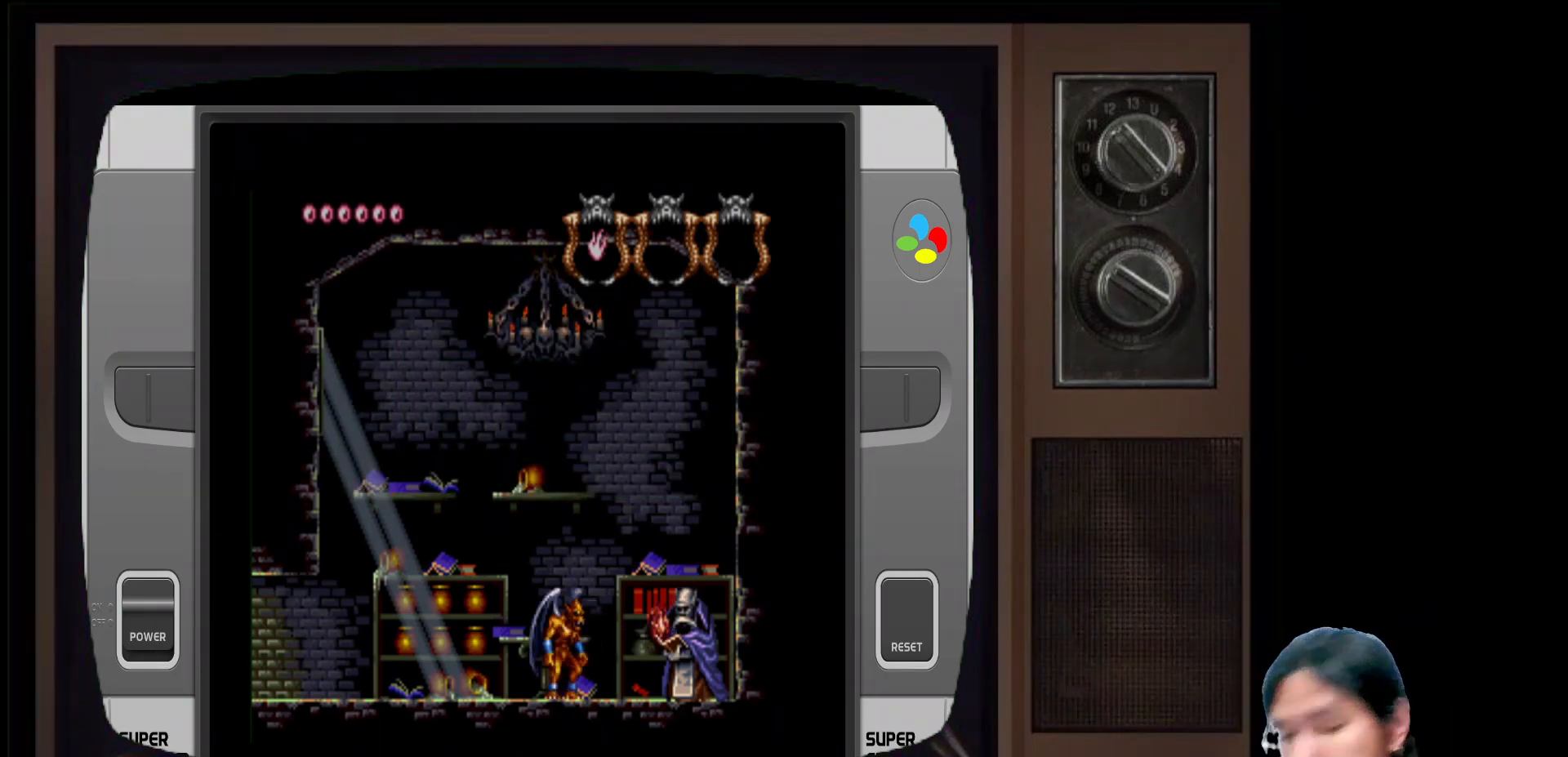
Gameplay with a controller (Xbox layout); each line is a JSON object with the inputs held at the frame after it. "events" lists button and stick changes between this image and that frame as [ms after this image, input, new state], when the widget could be followed in between.
{"buttons": [], "left_stick": "left", "right_stick": "center", "events": [[267, "left_stick", "left"]]}
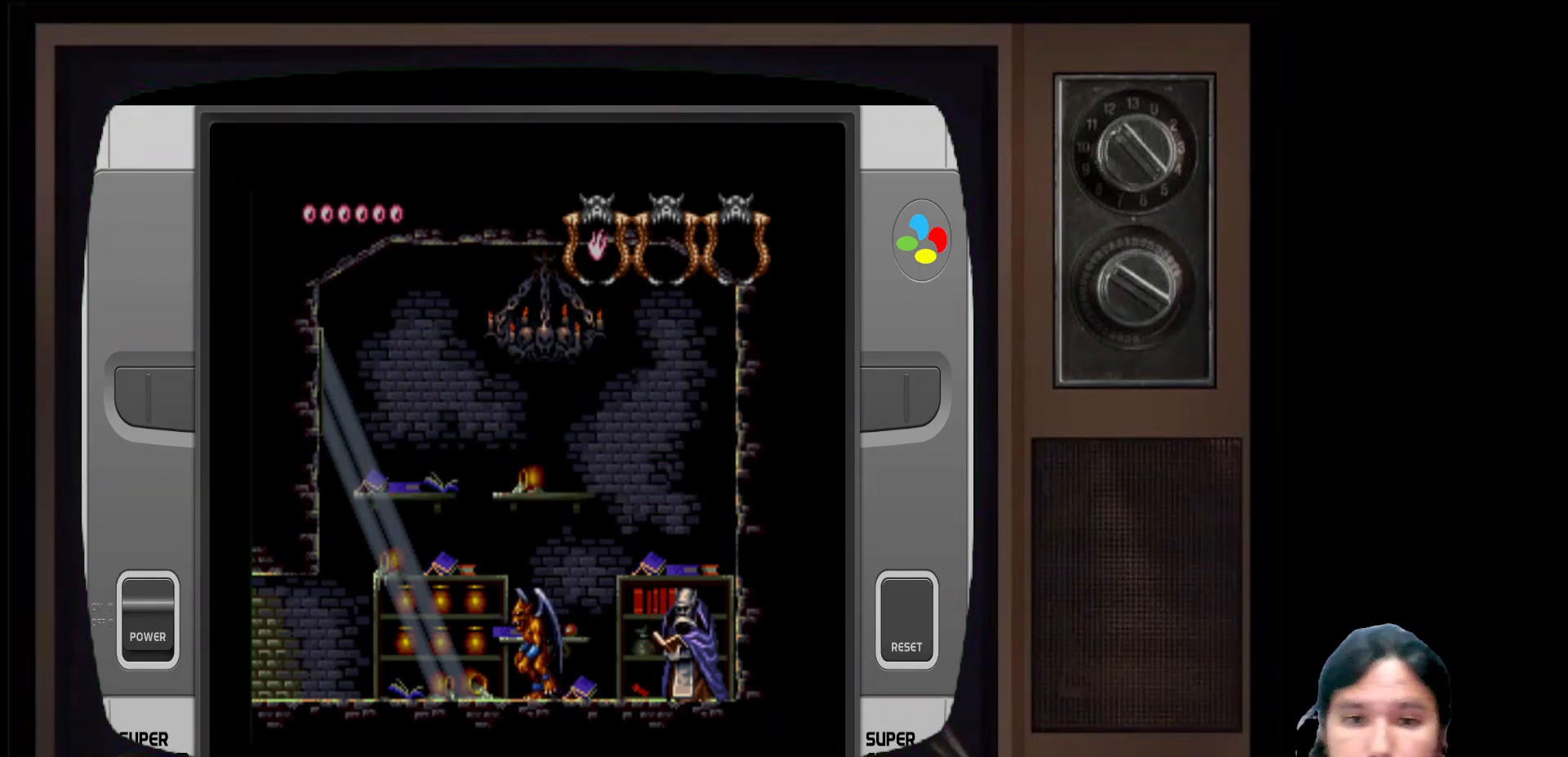
{"buttons": ["A"], "left_stick": "up-right", "right_stick": "center", "events": [[283, "A", "down"], [433, "left_stick", "up-right"]]}
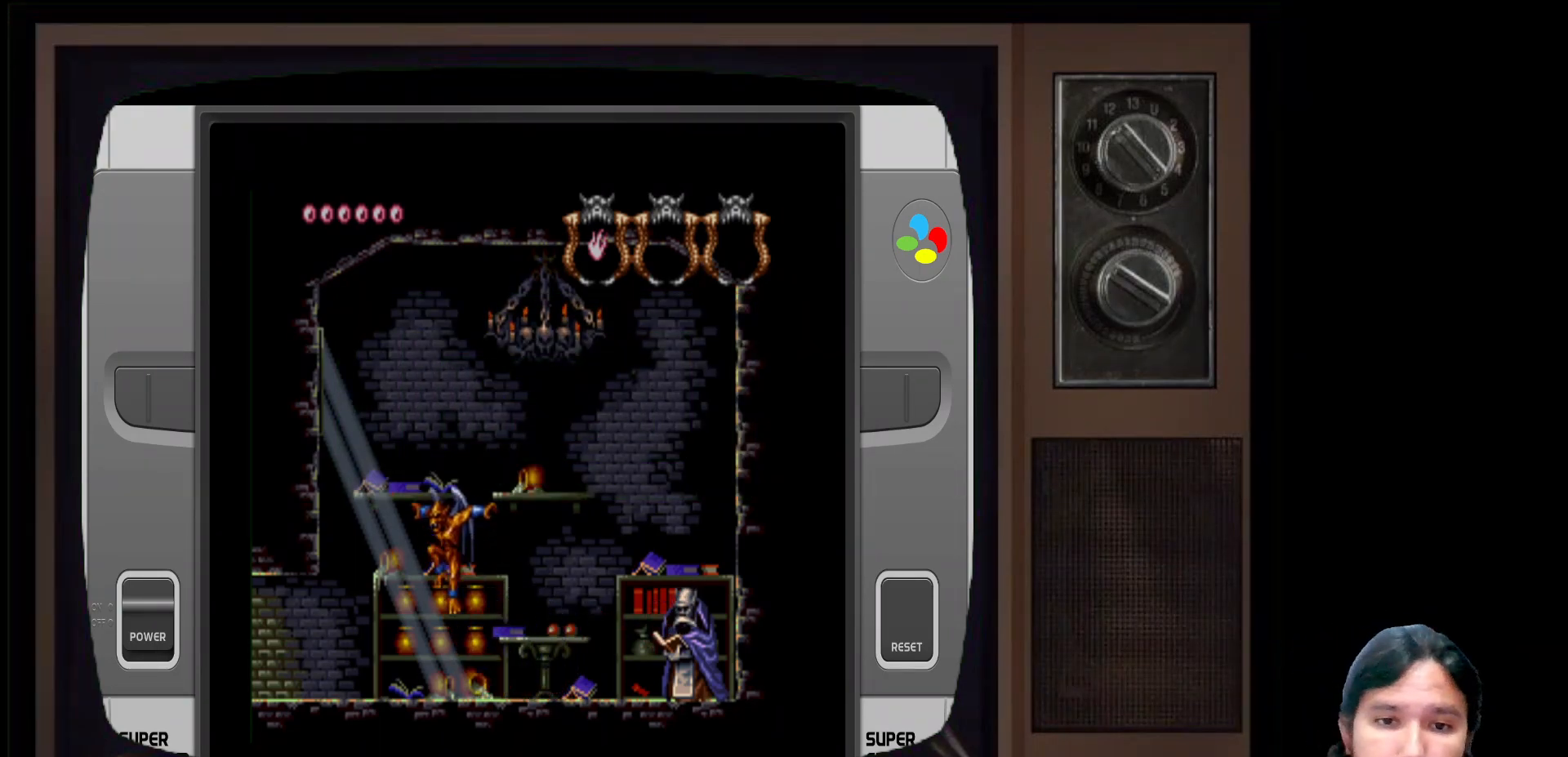
{"buttons": [], "left_stick": "right", "right_stick": "center", "events": [[33, "left_stick", "right"], [67, "A", "up"]]}
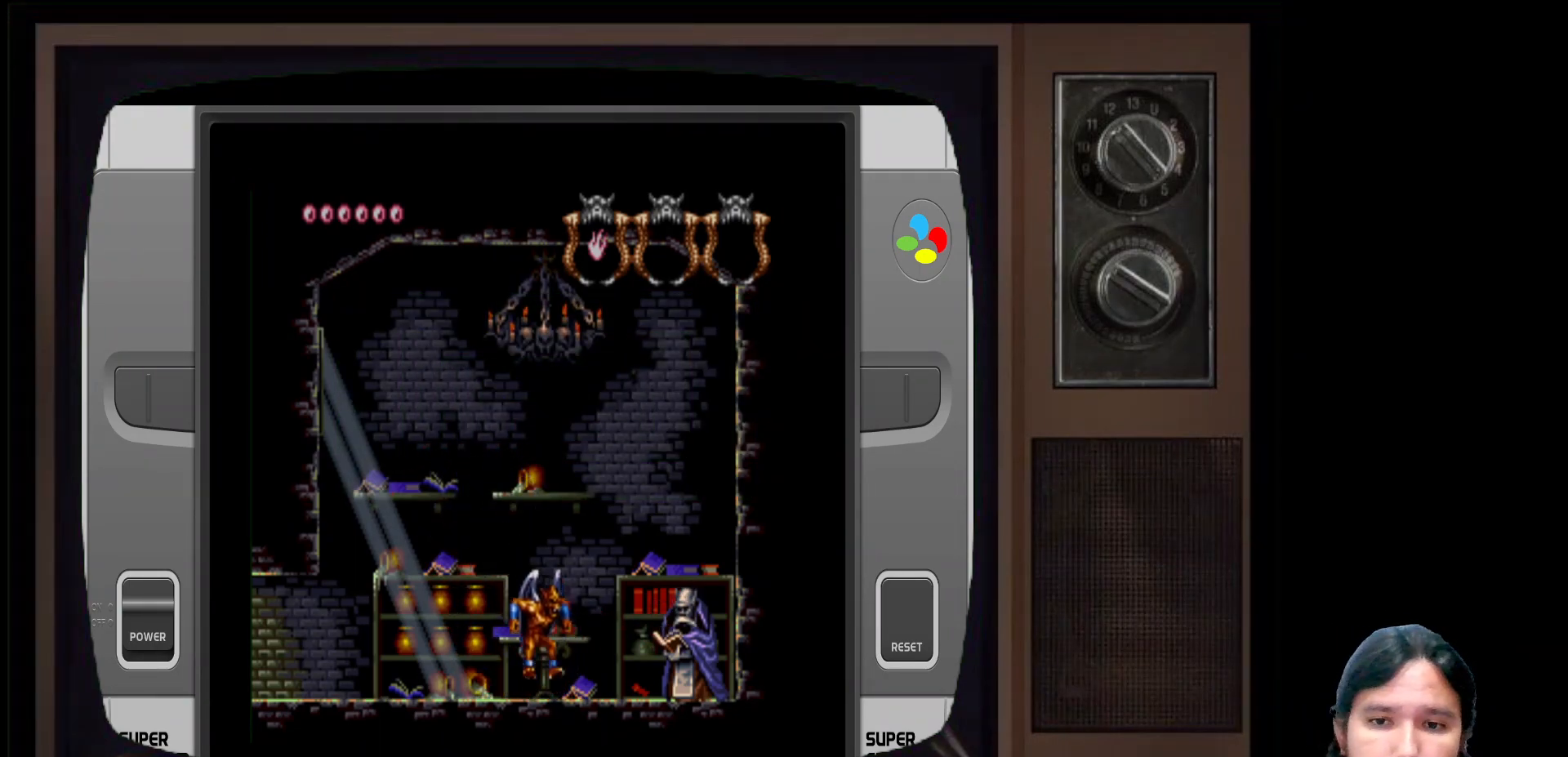
{"buttons": [], "left_stick": "left", "right_stick": "center", "events": [[100, "left_stick", "left"]]}
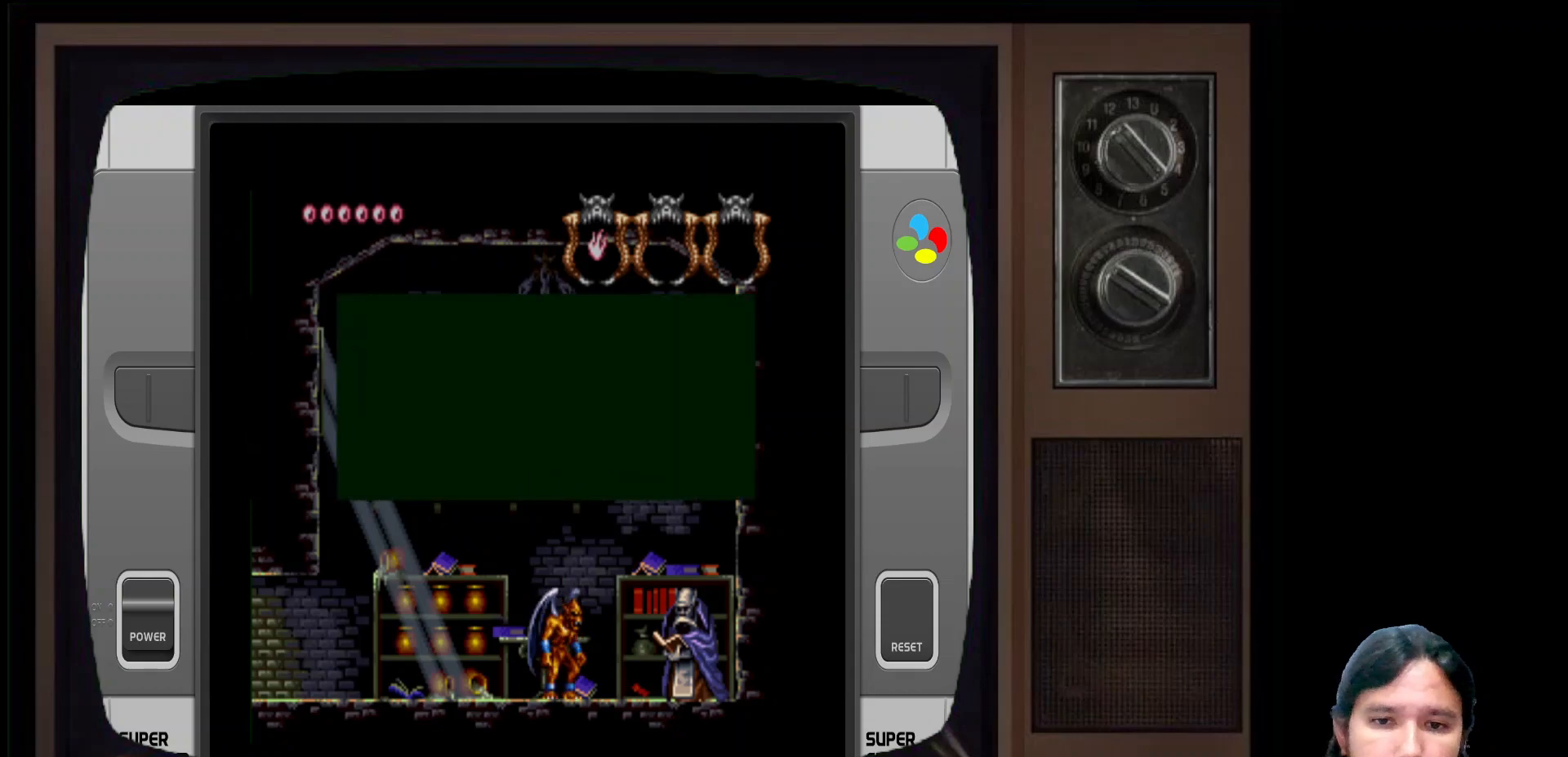
{"buttons": [], "left_stick": "center", "right_stick": "center", "events": [[167, "left_stick", "center"], [183, "X", "down"], [417, "X", "up"]]}
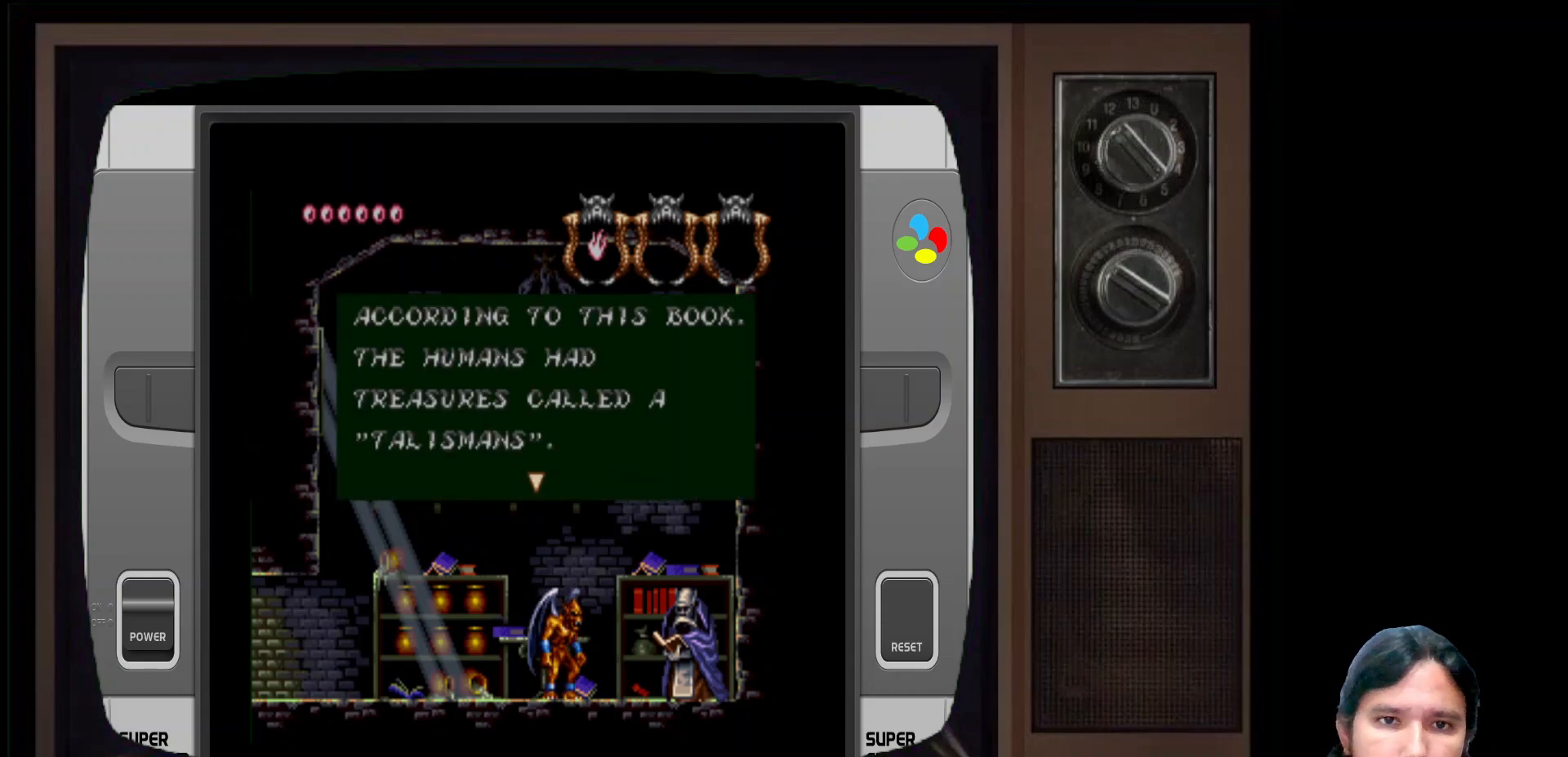
{"buttons": [], "left_stick": "center", "right_stick": "center", "events": [[183, "X", "down"], [350, "X", "up"]]}
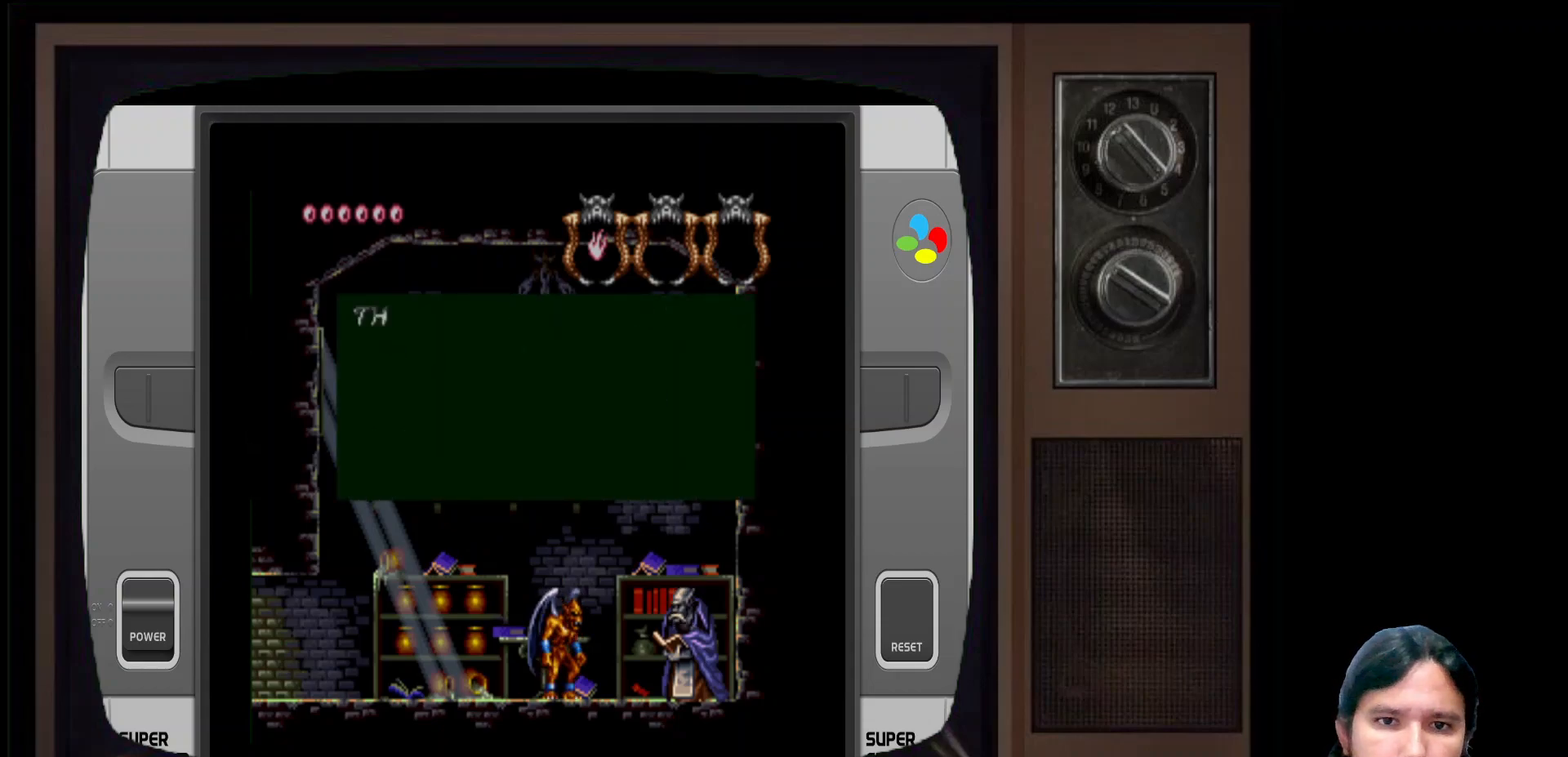
{"buttons": [], "left_stick": "center", "right_stick": "center", "events": [[183, "X", "down"], [383, "X", "up"]]}
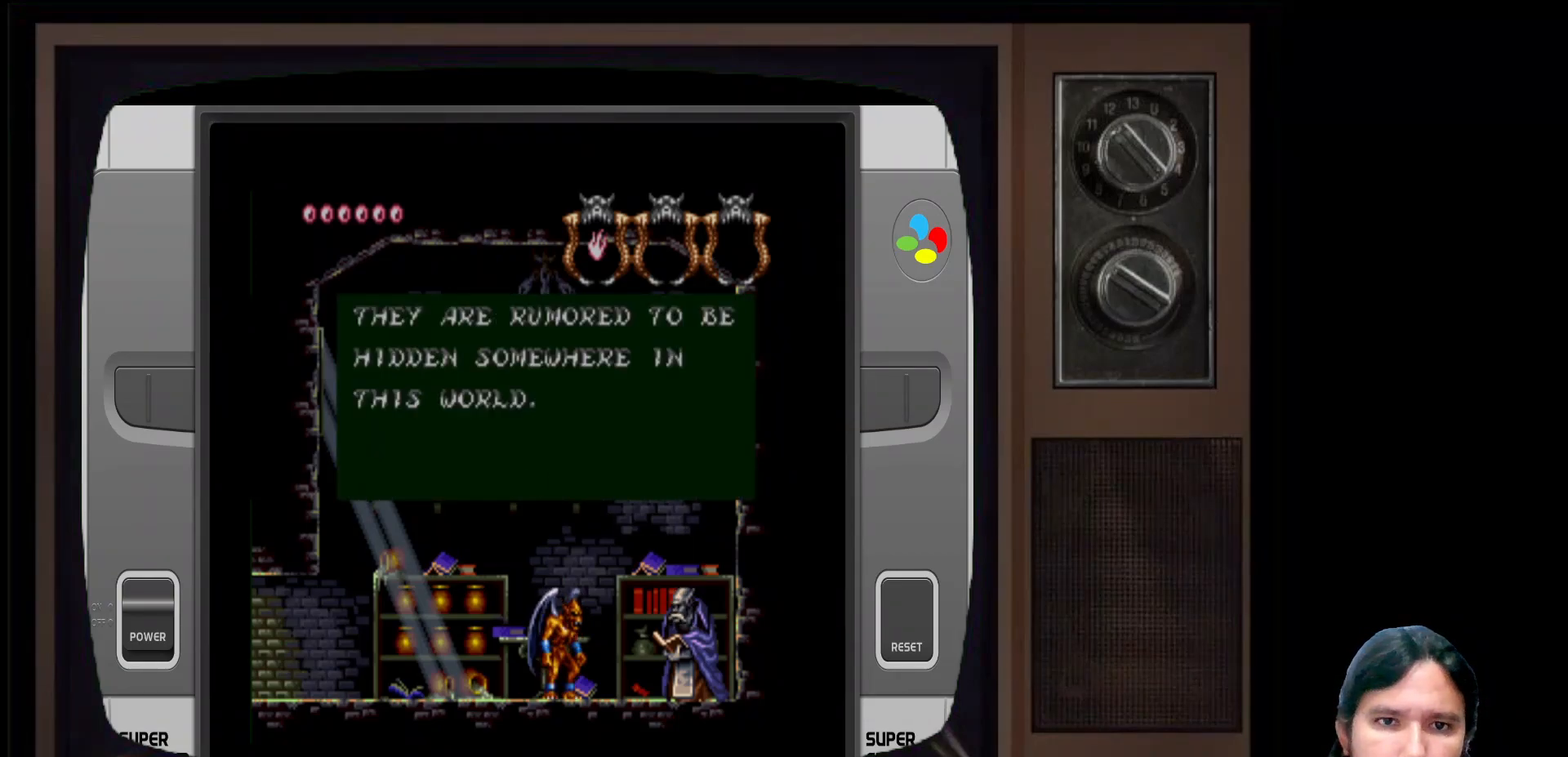
{"buttons": [], "left_stick": "left", "right_stick": "center", "events": [[83, "X", "down"], [183, "X", "up"], [483, "left_stick", "left"]]}
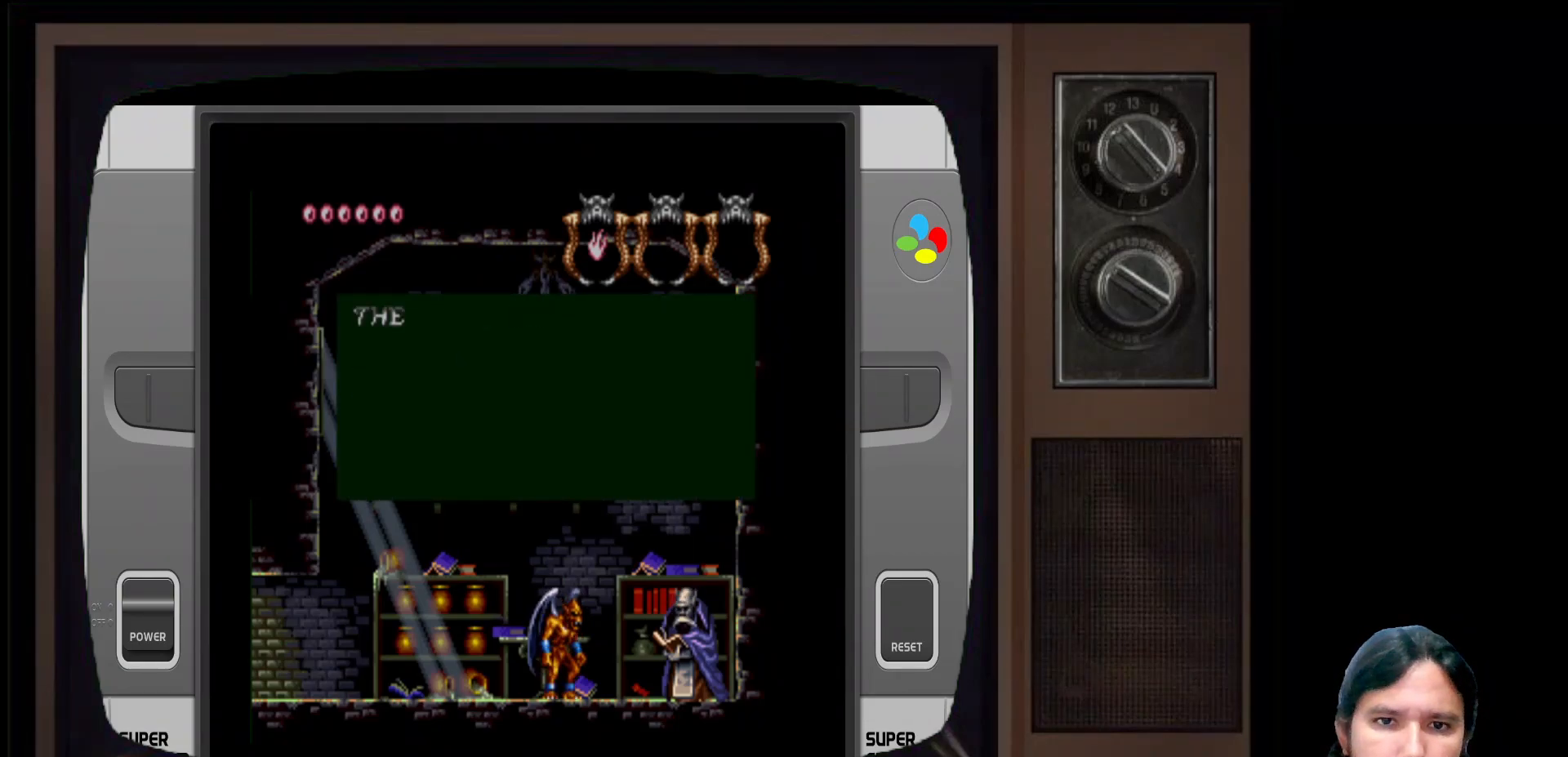
{"buttons": [], "left_stick": "center", "right_stick": "center", "events": [[200, "X", "down"], [200, "left_stick", "center"], [317, "X", "up"]]}
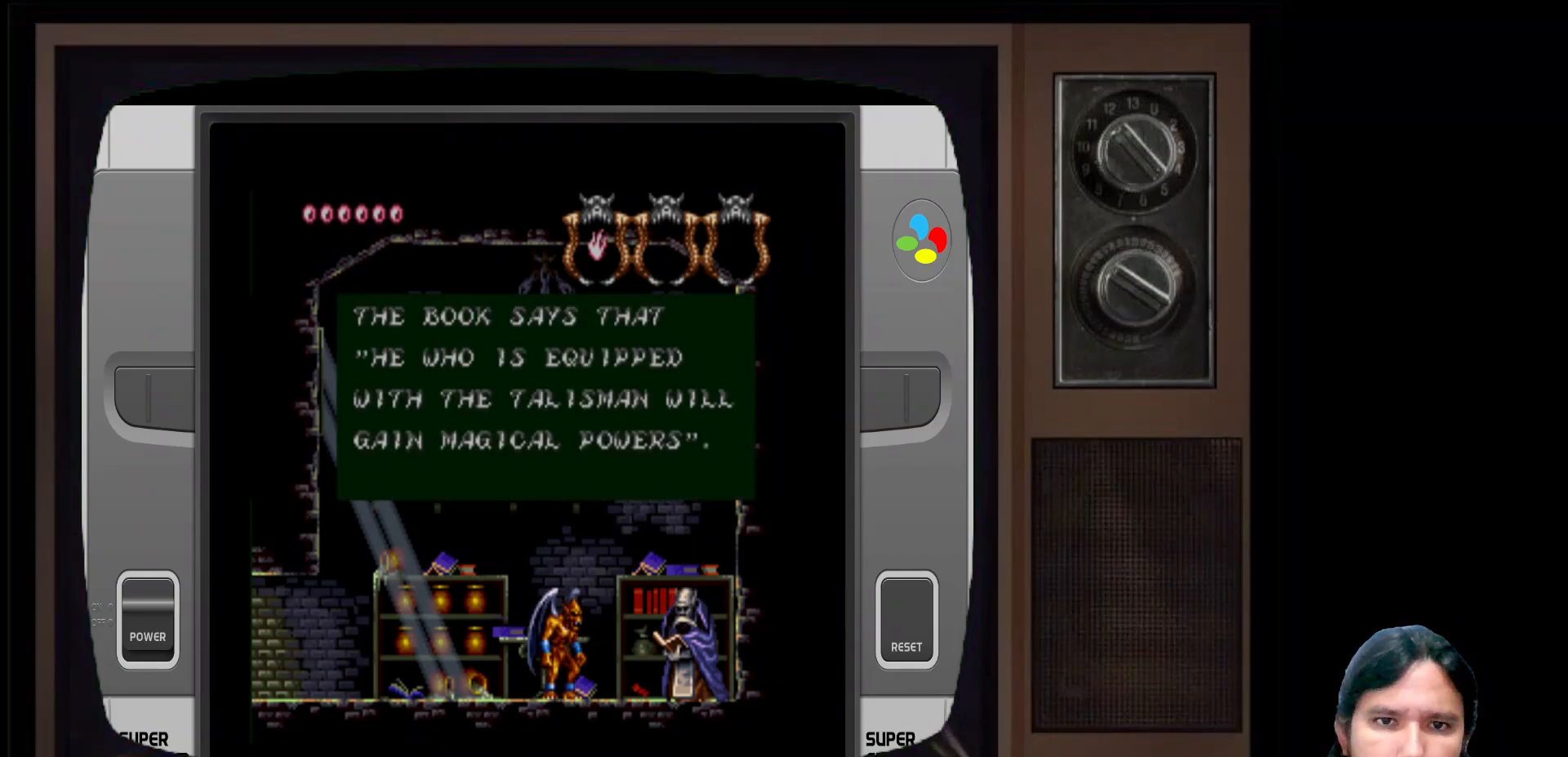
{"buttons": [], "left_stick": "left", "right_stick": "center", "events": [[50, "X", "down"], [167, "X", "up"], [167, "left_stick", "left"]]}
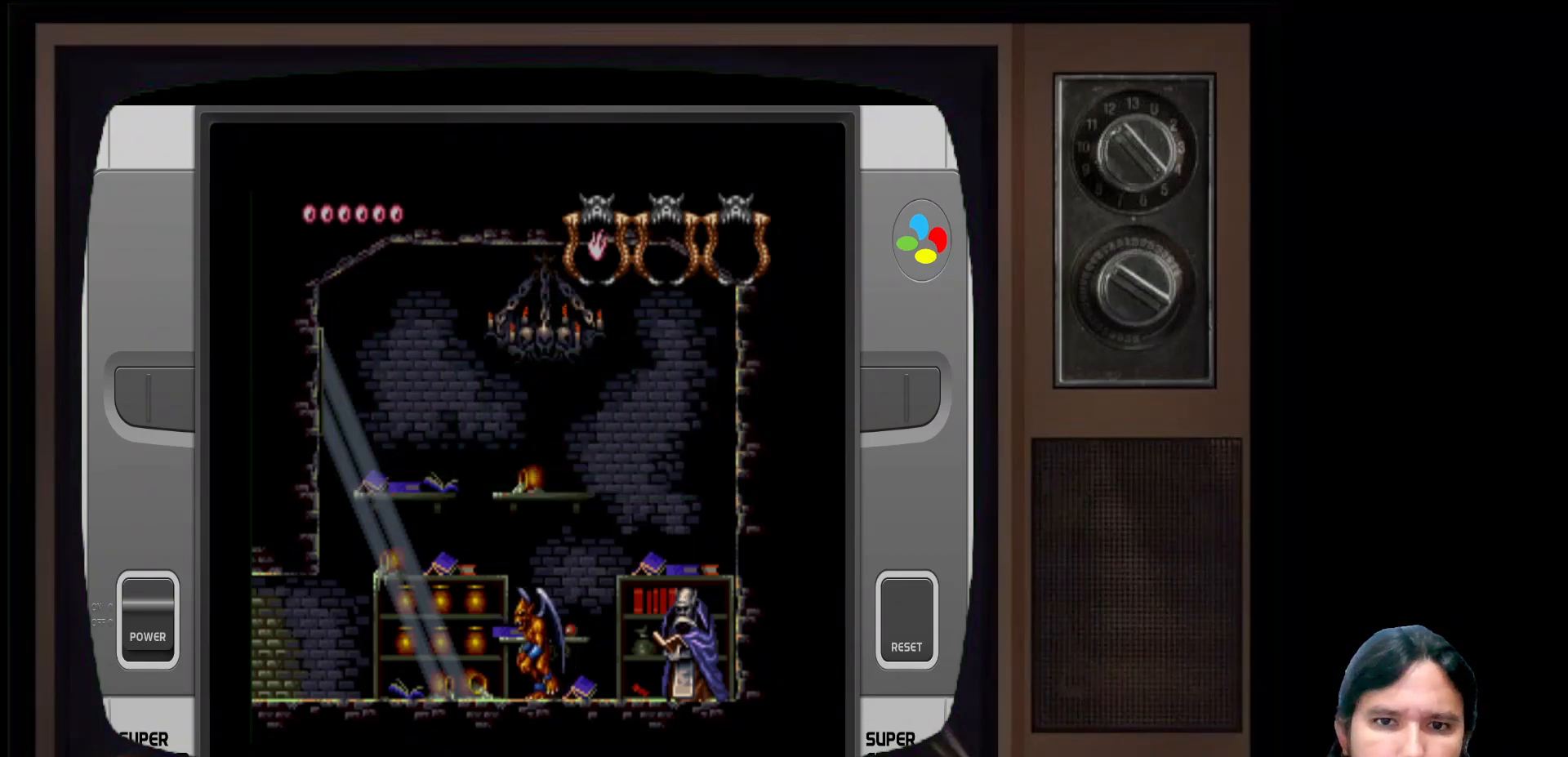
{"buttons": ["A"], "left_stick": "left", "right_stick": "center", "events": [[333, "A", "down"]]}
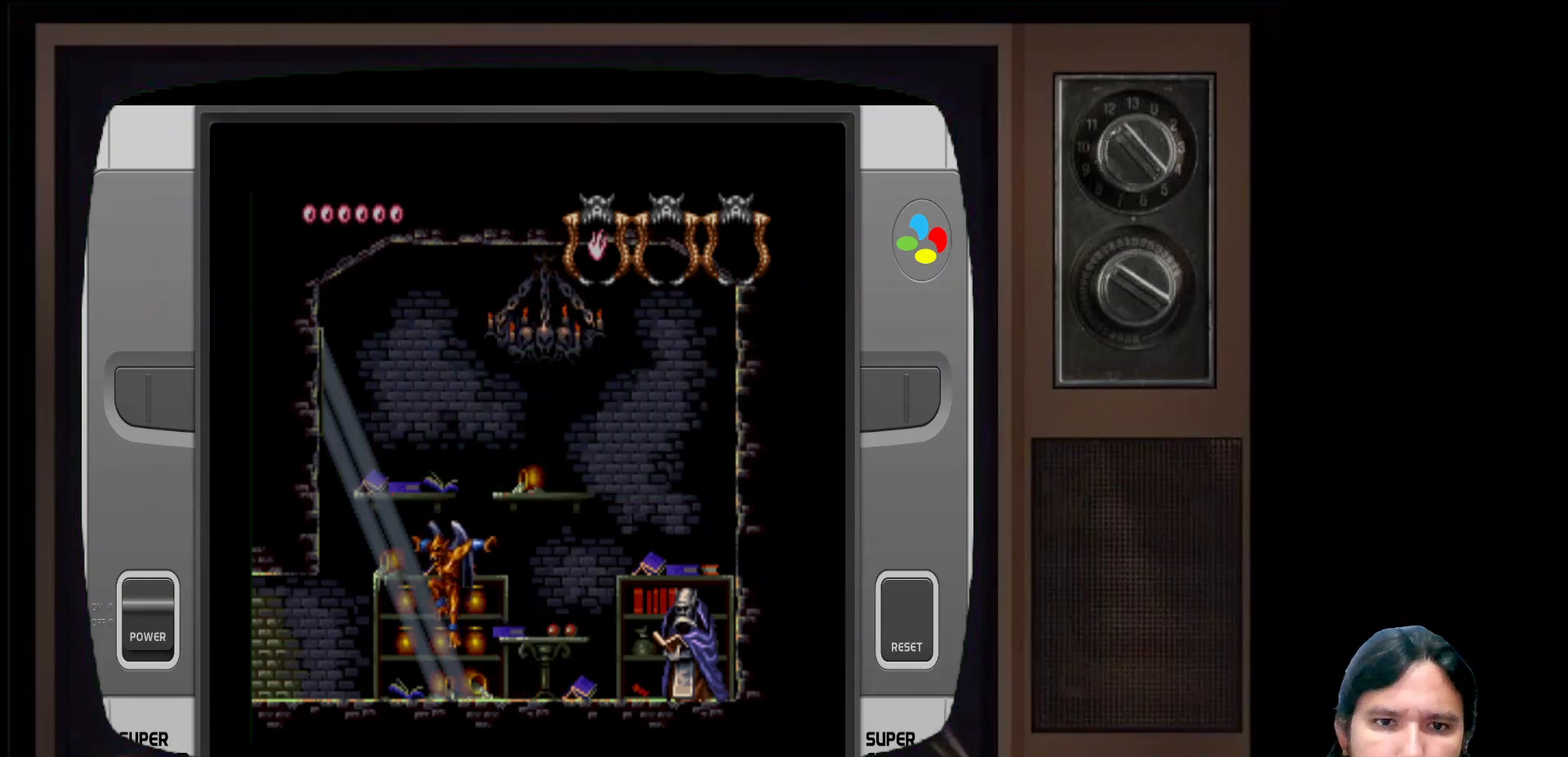
{"buttons": [], "left_stick": "left", "right_stick": "center", "events": [[200, "A", "up"]]}
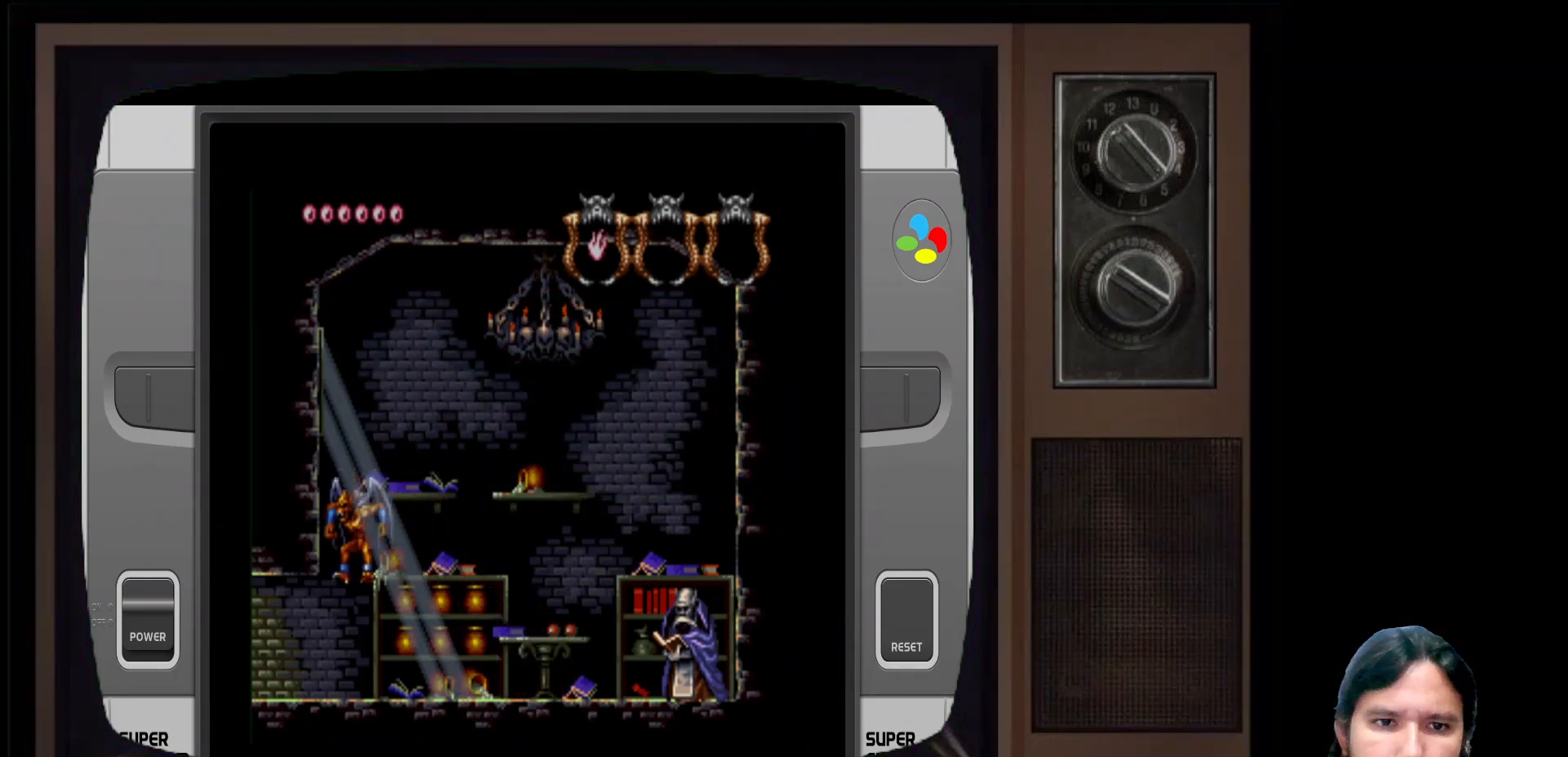
{"buttons": [], "left_stick": "left", "right_stick": "center", "events": []}
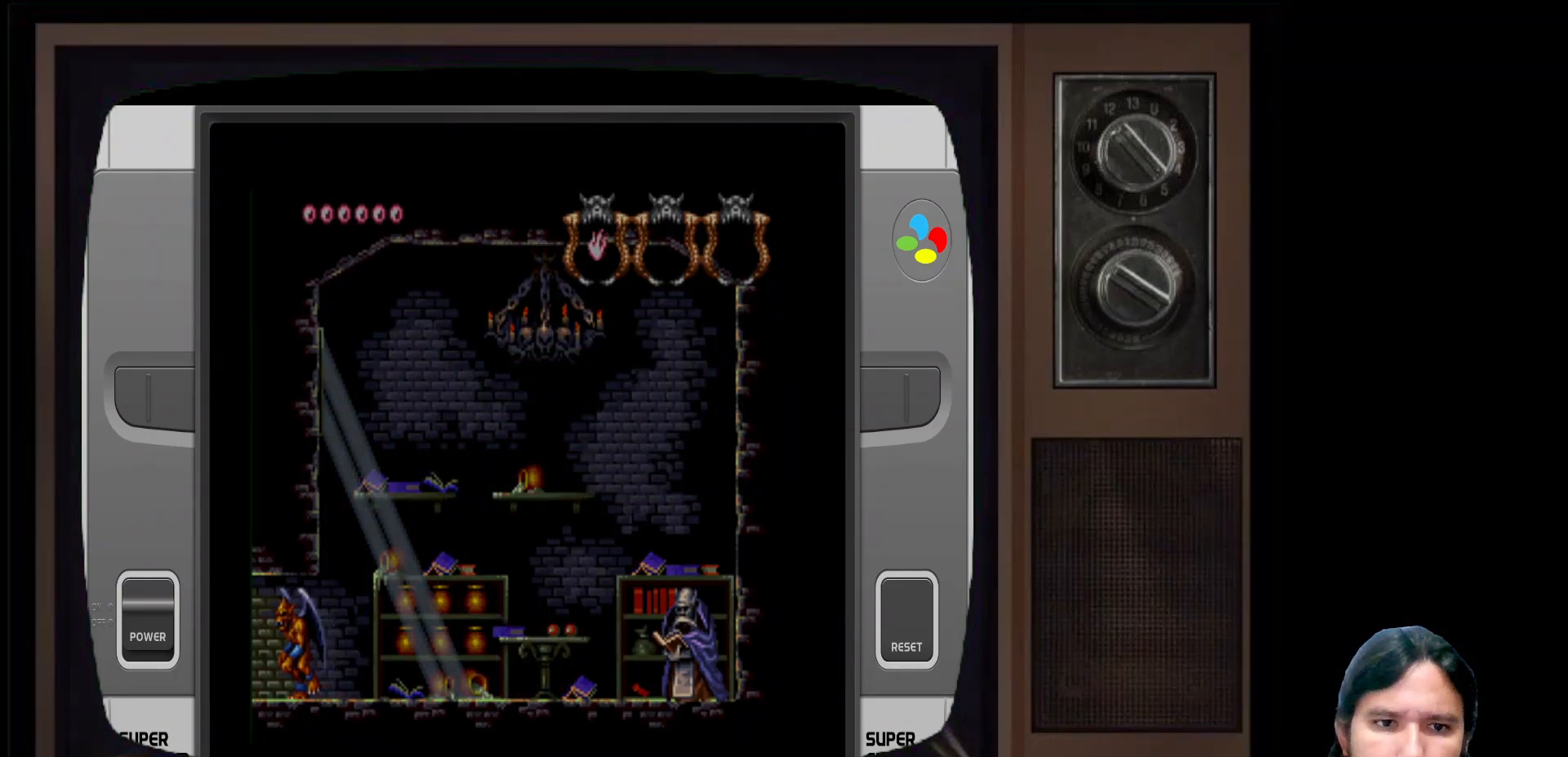
{"buttons": [], "left_stick": "left", "right_stick": "center", "events": []}
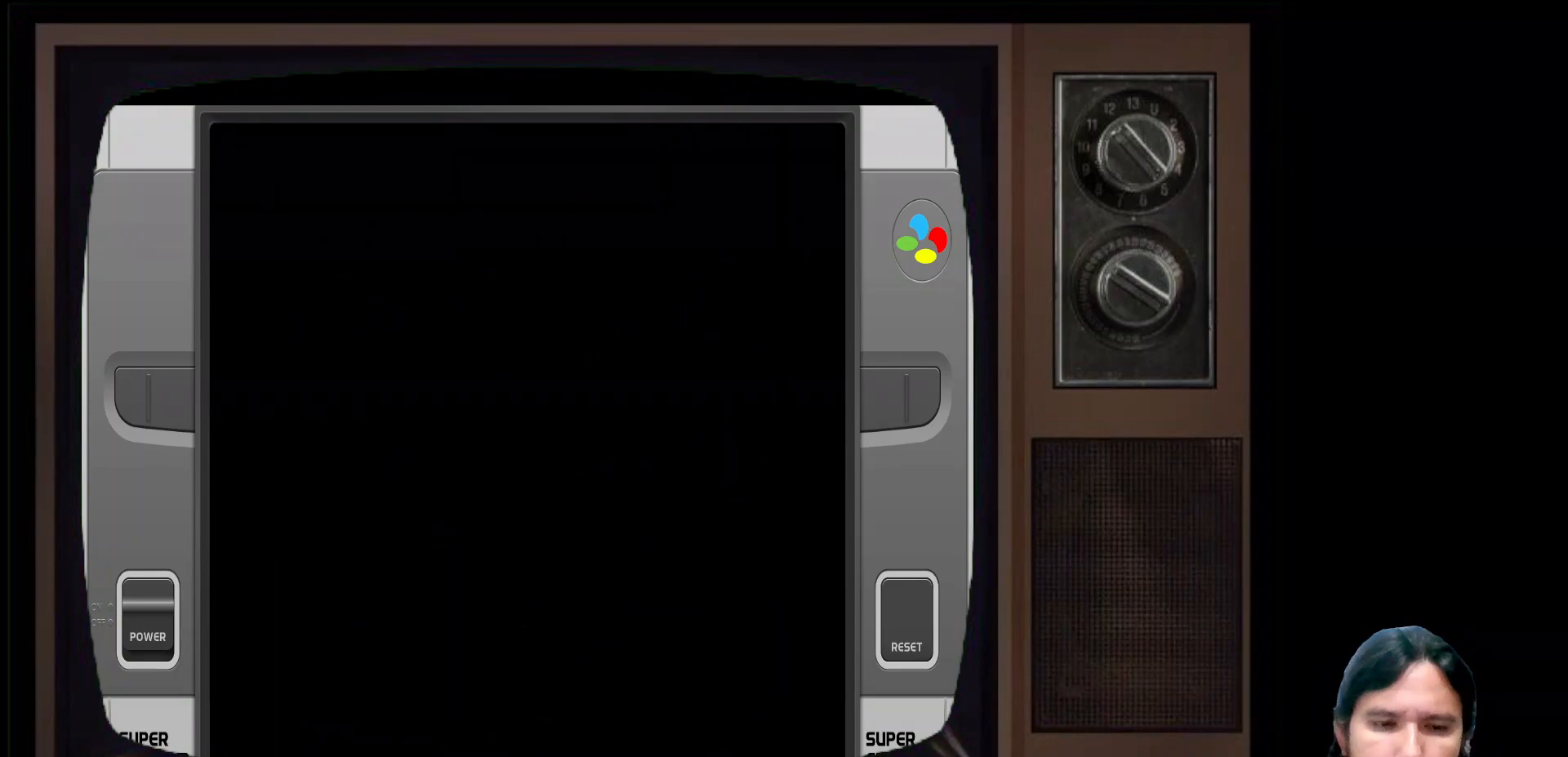
{"buttons": [], "left_stick": "left", "right_stick": "center", "events": []}
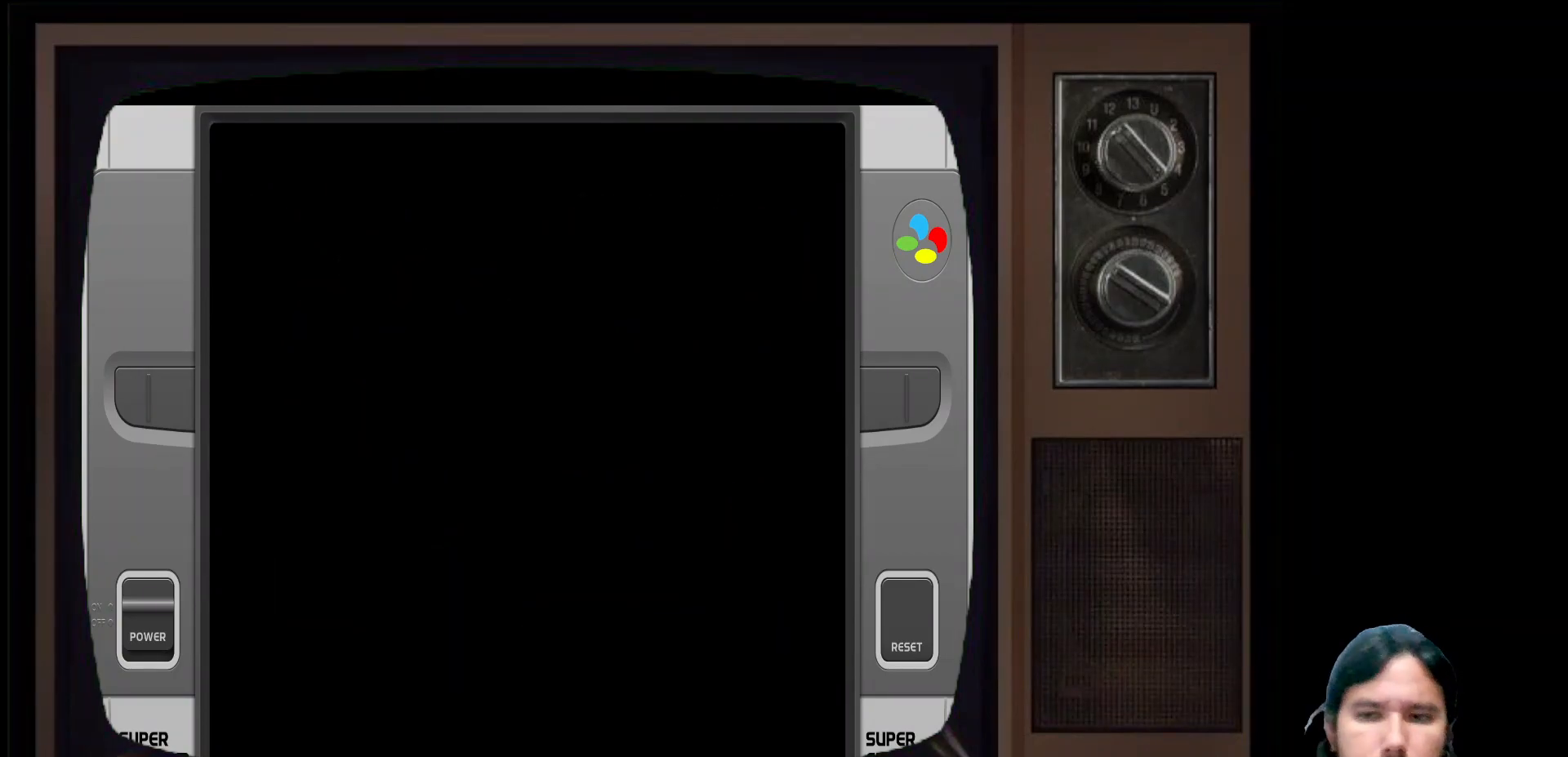
{"buttons": [], "left_stick": "center", "right_stick": "center", "events": [[500, "left_stick", "center"]]}
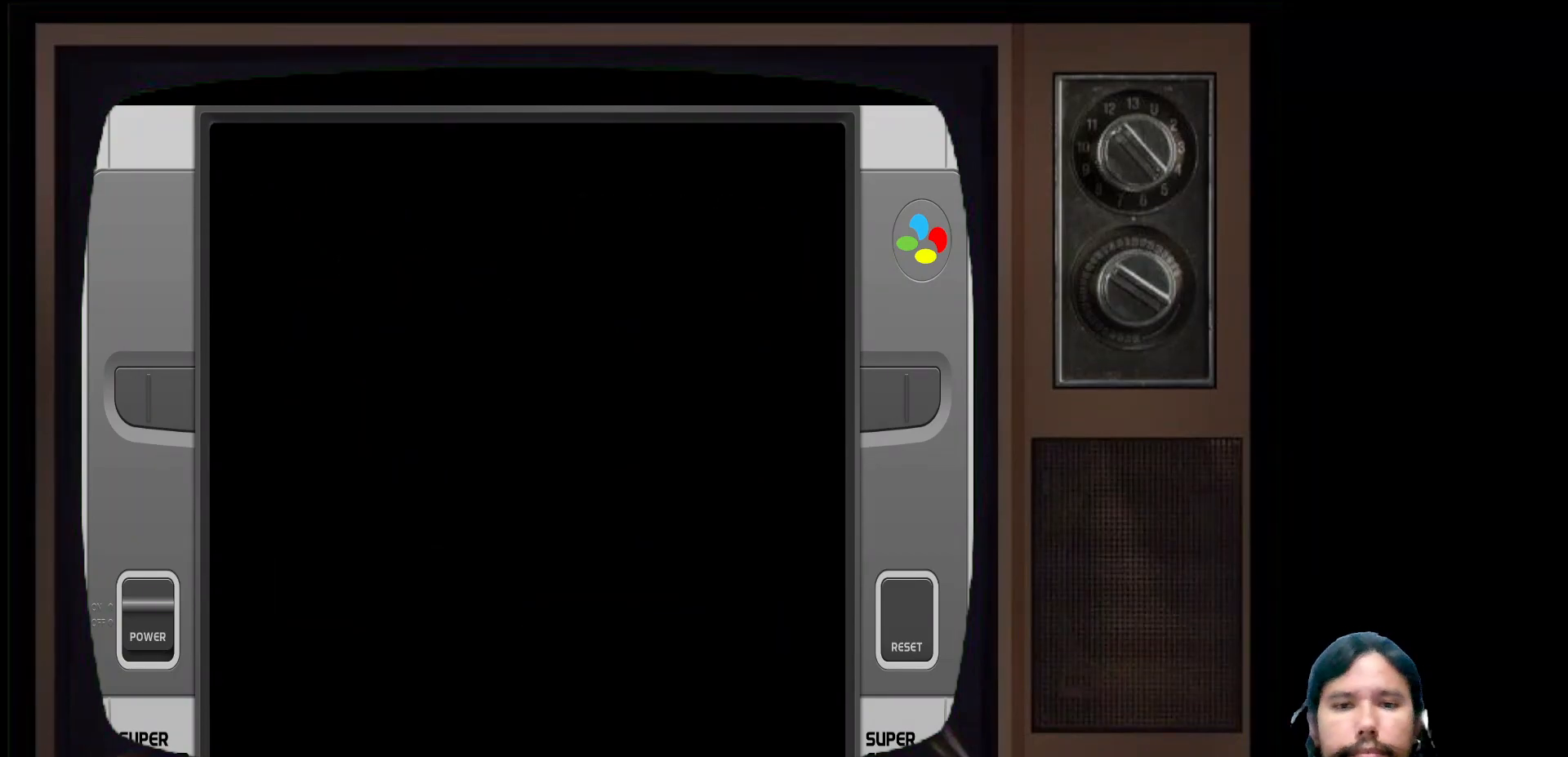
{"buttons": [], "left_stick": "center", "right_stick": "center", "events": []}
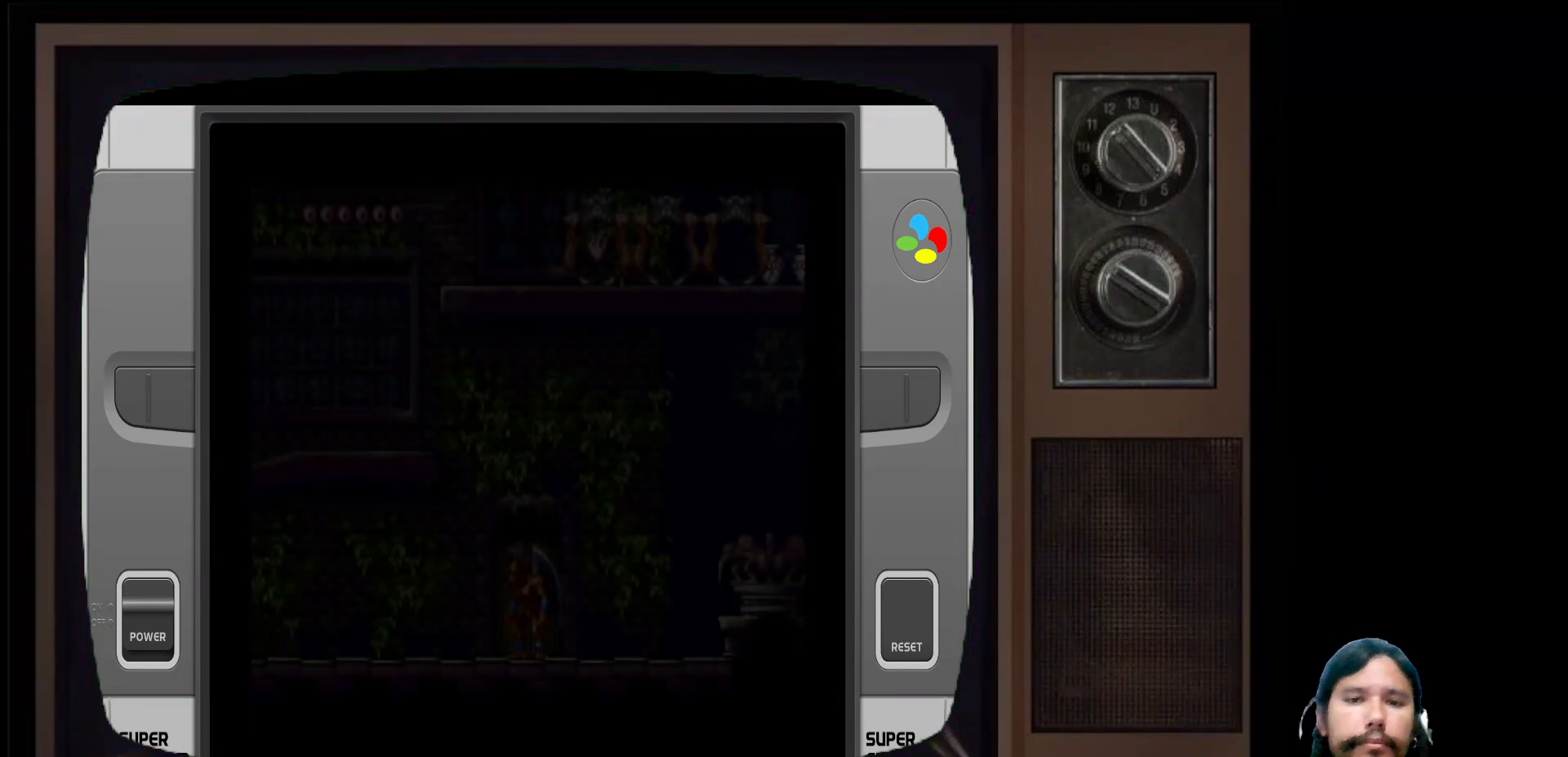
{"buttons": [], "left_stick": "left", "right_stick": "center", "events": [[333, "left_stick", "left"]]}
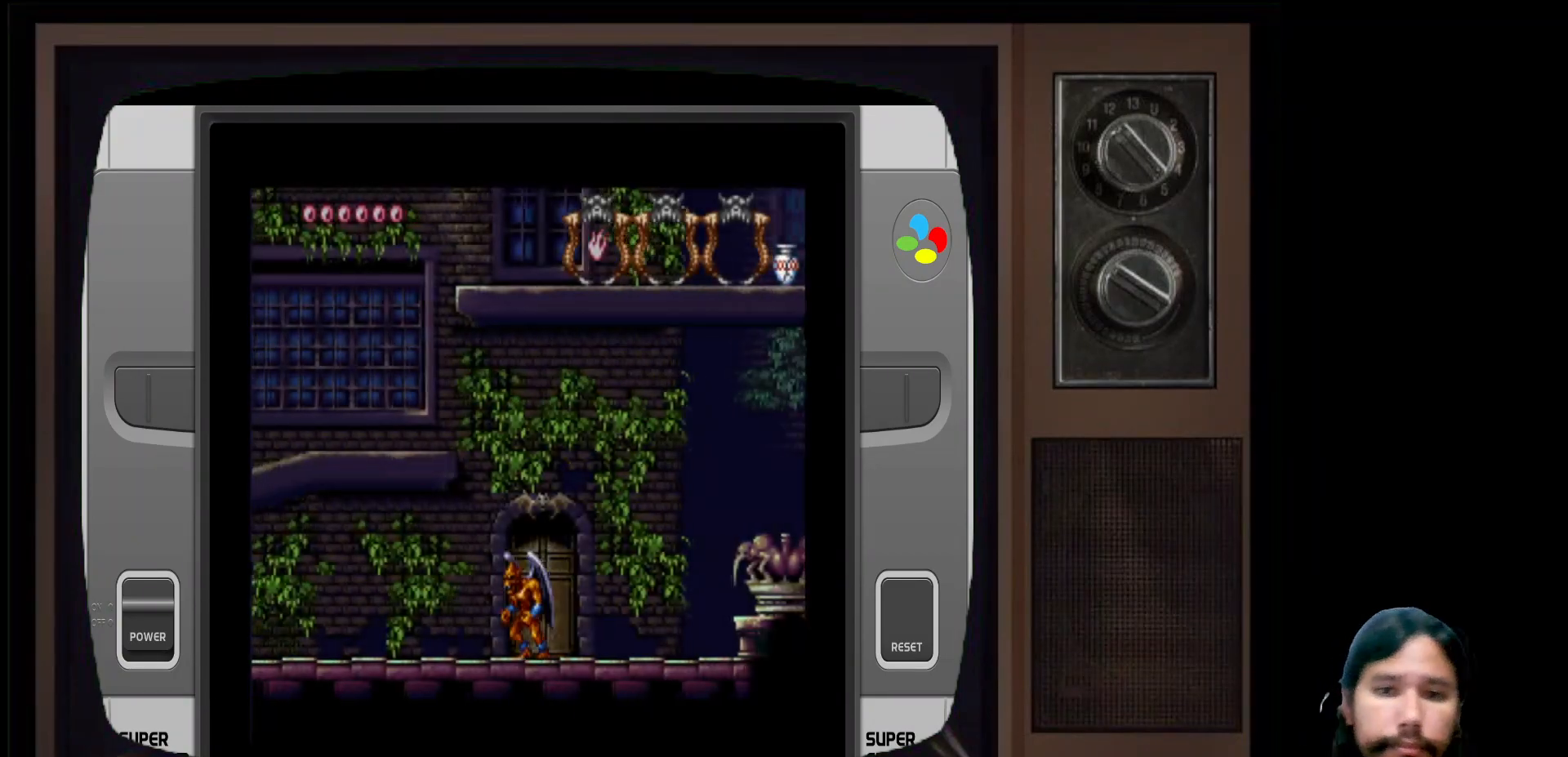
{"buttons": [], "left_stick": "center", "right_stick": "center", "events": [[83, "left_stick", "right"], [267, "left_stick", "center"]]}
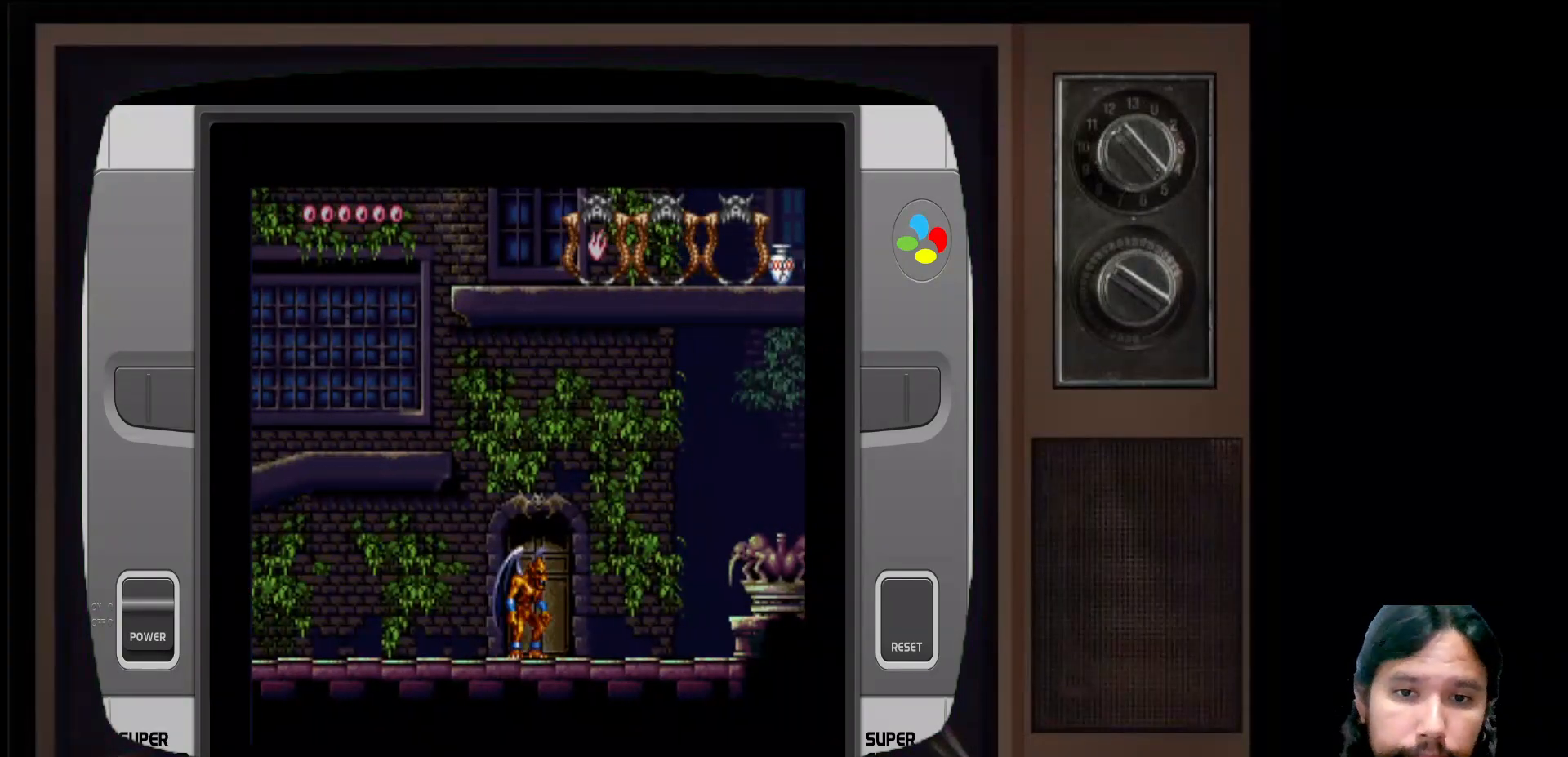
{"buttons": [], "left_stick": "center", "right_stick": "center", "events": []}
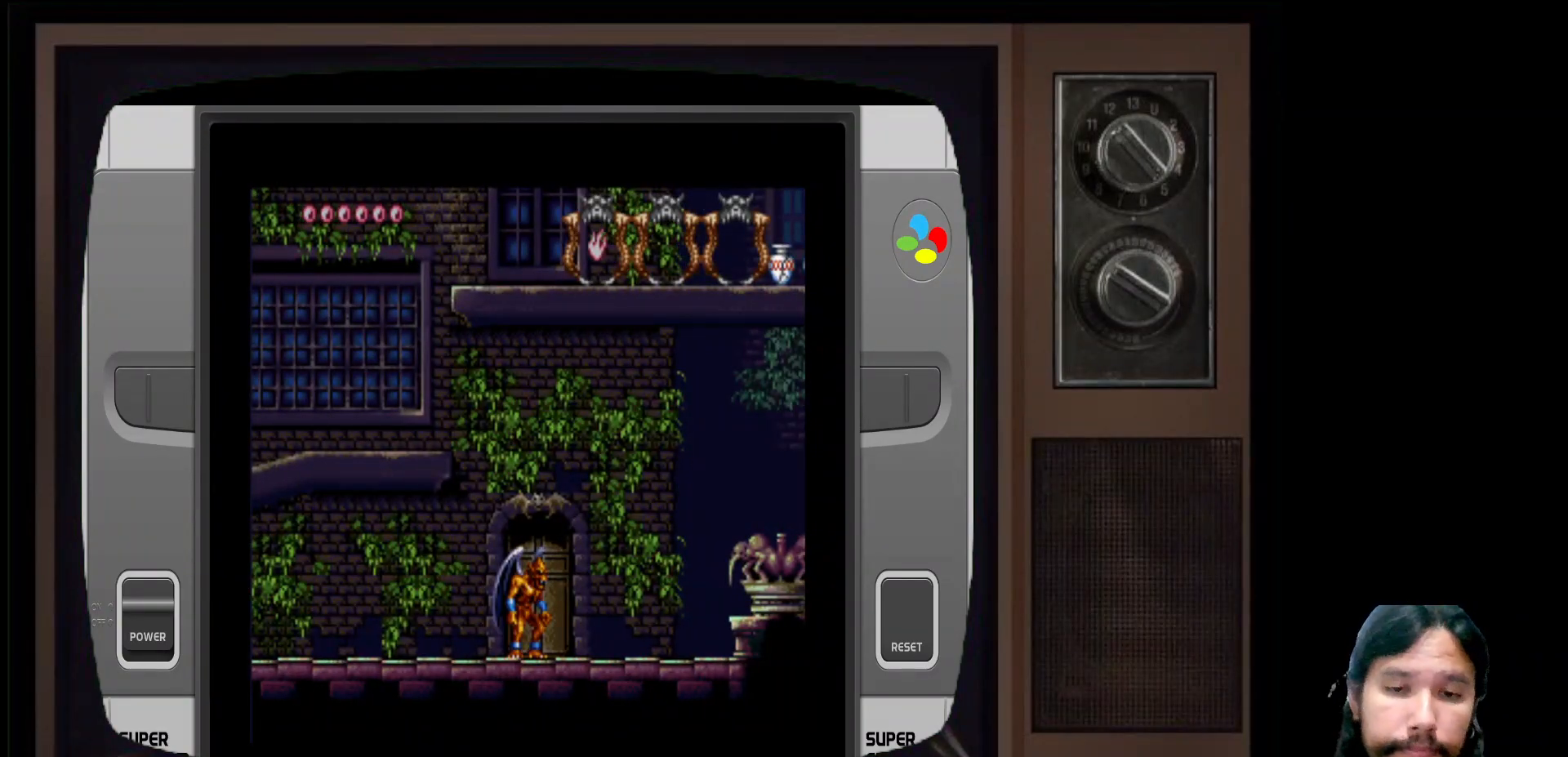
{"buttons": ["SELECT"], "left_stick": "center", "right_stick": "center", "events": [[450, "SELECT", "down"]]}
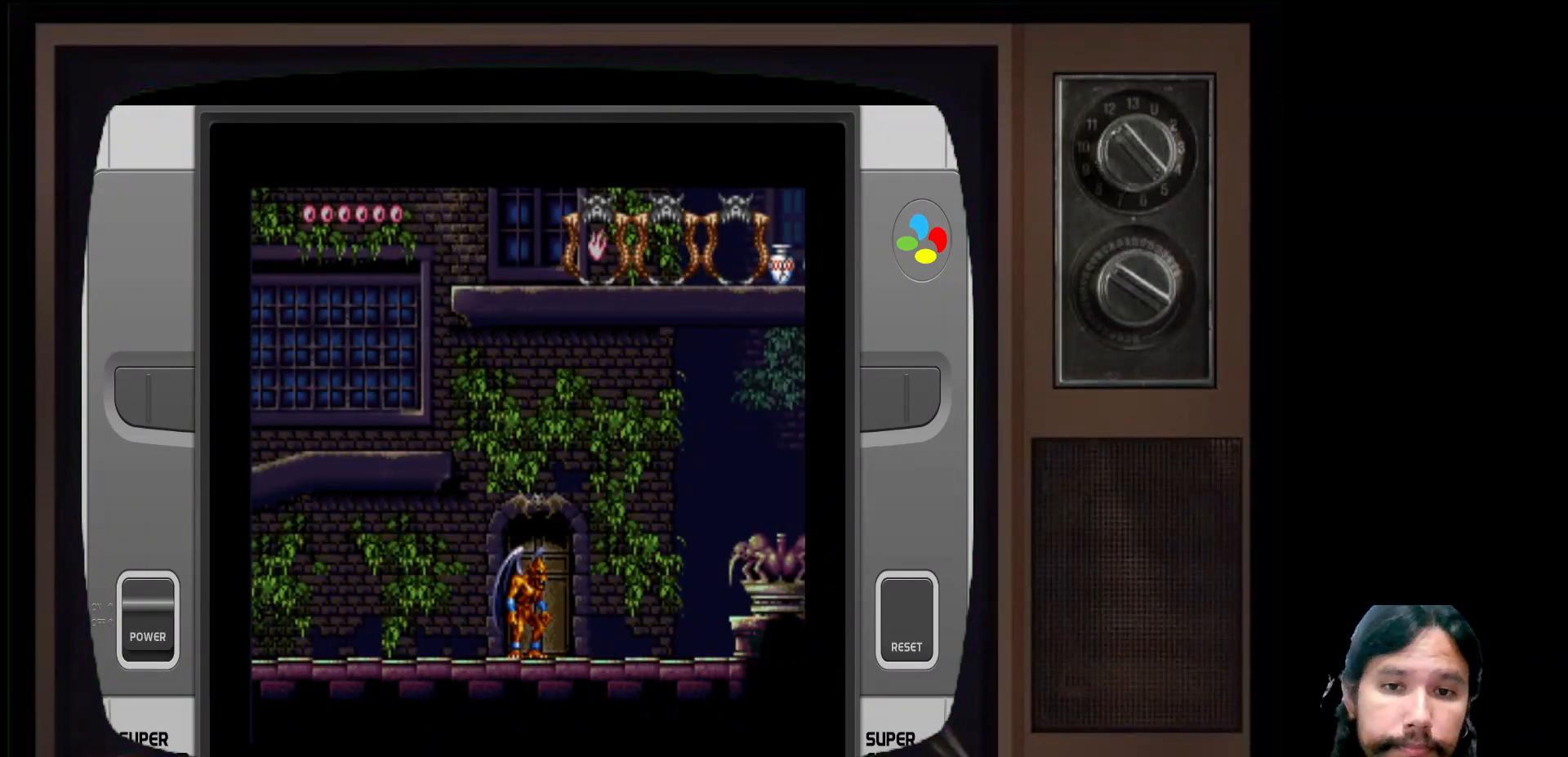
{"buttons": [], "left_stick": "center", "right_stick": "center", "events": [[67, "A", "down"], [133, "A", "up"], [250, "SELECT", "up"]]}
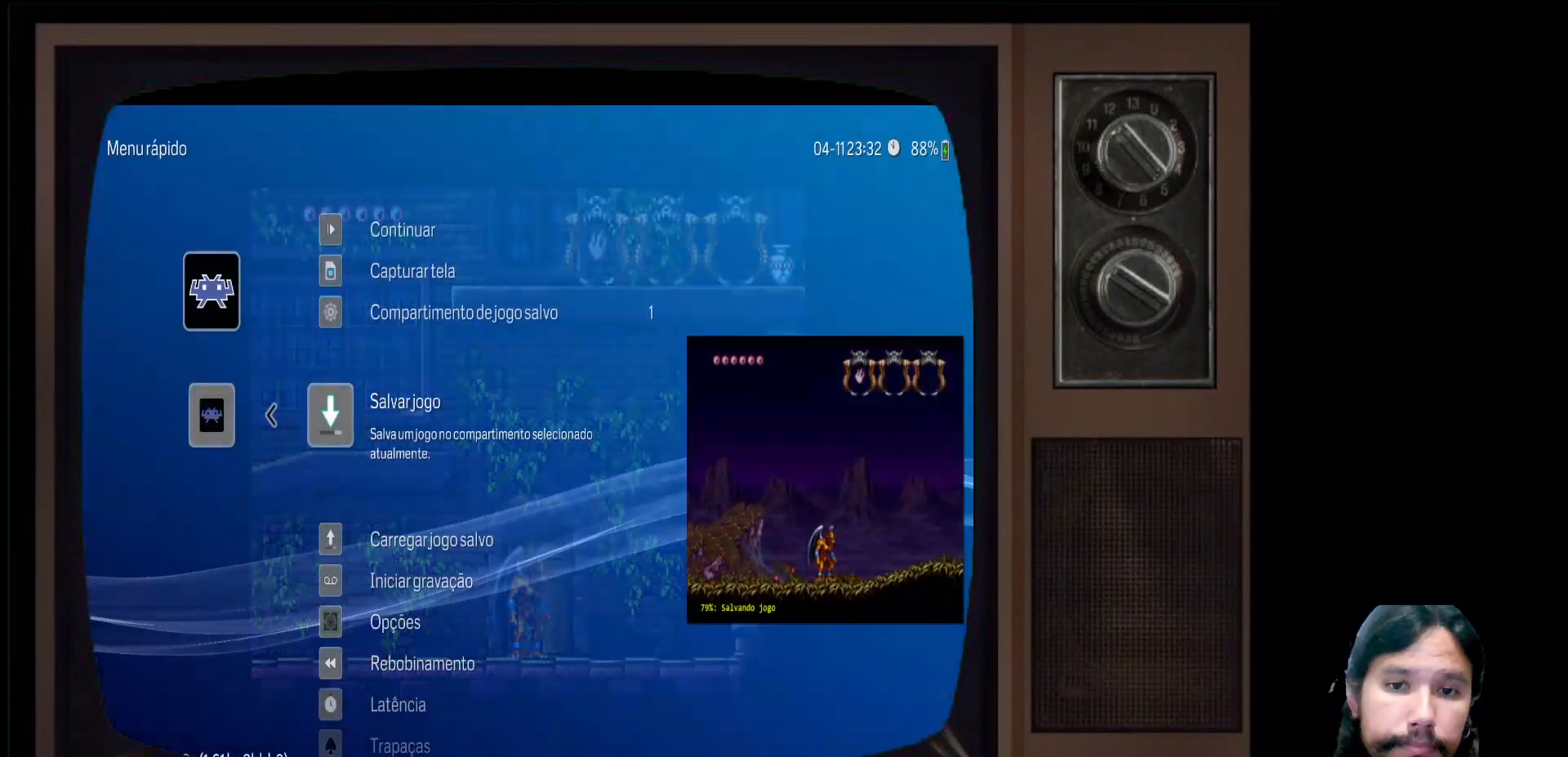
{"buttons": [], "left_stick": "center", "right_stick": "center", "events": []}
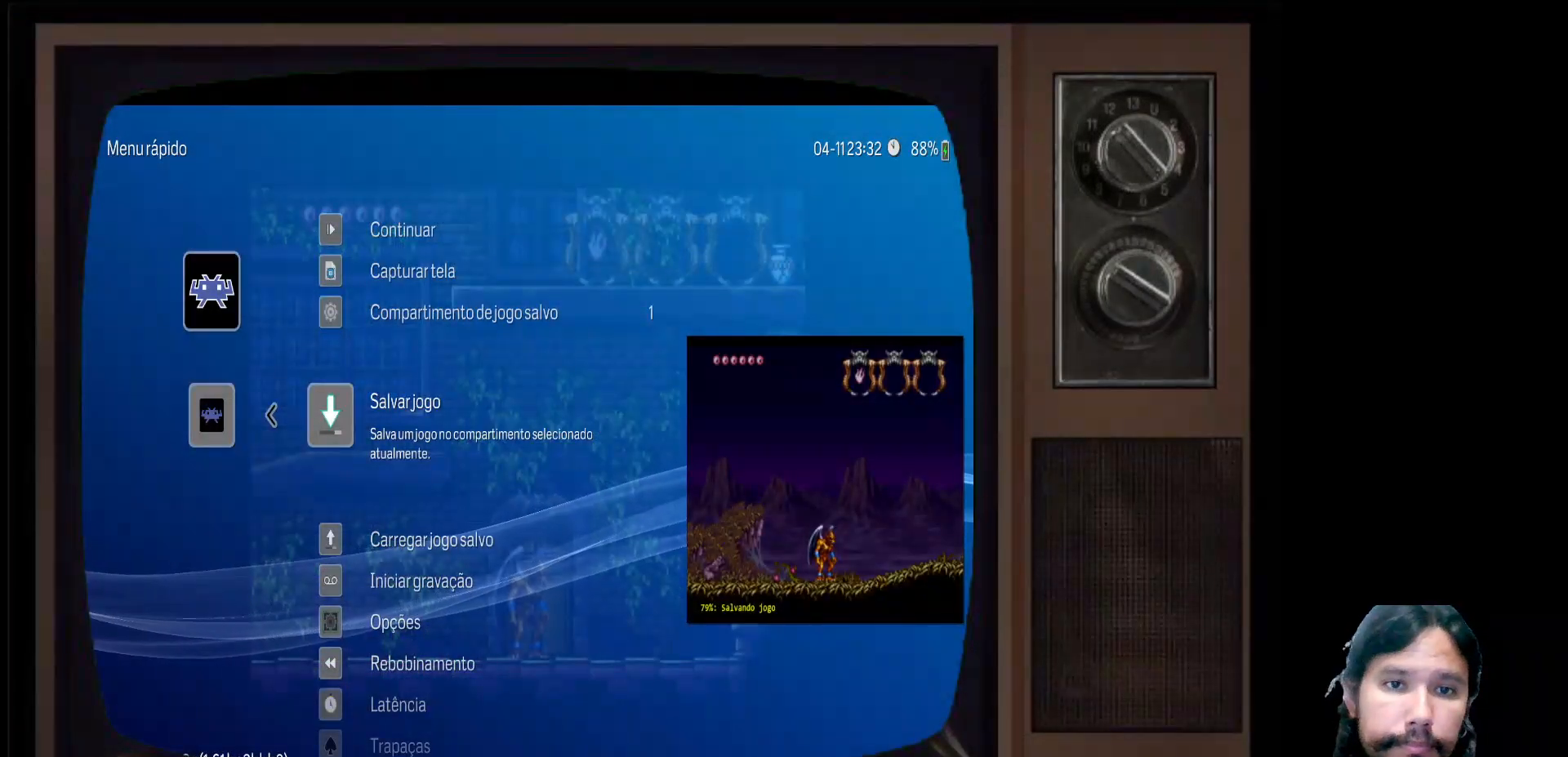
{"buttons": [], "left_stick": "center", "right_stick": "center", "events": [[83, "A", "down"], [250, "A", "up"]]}
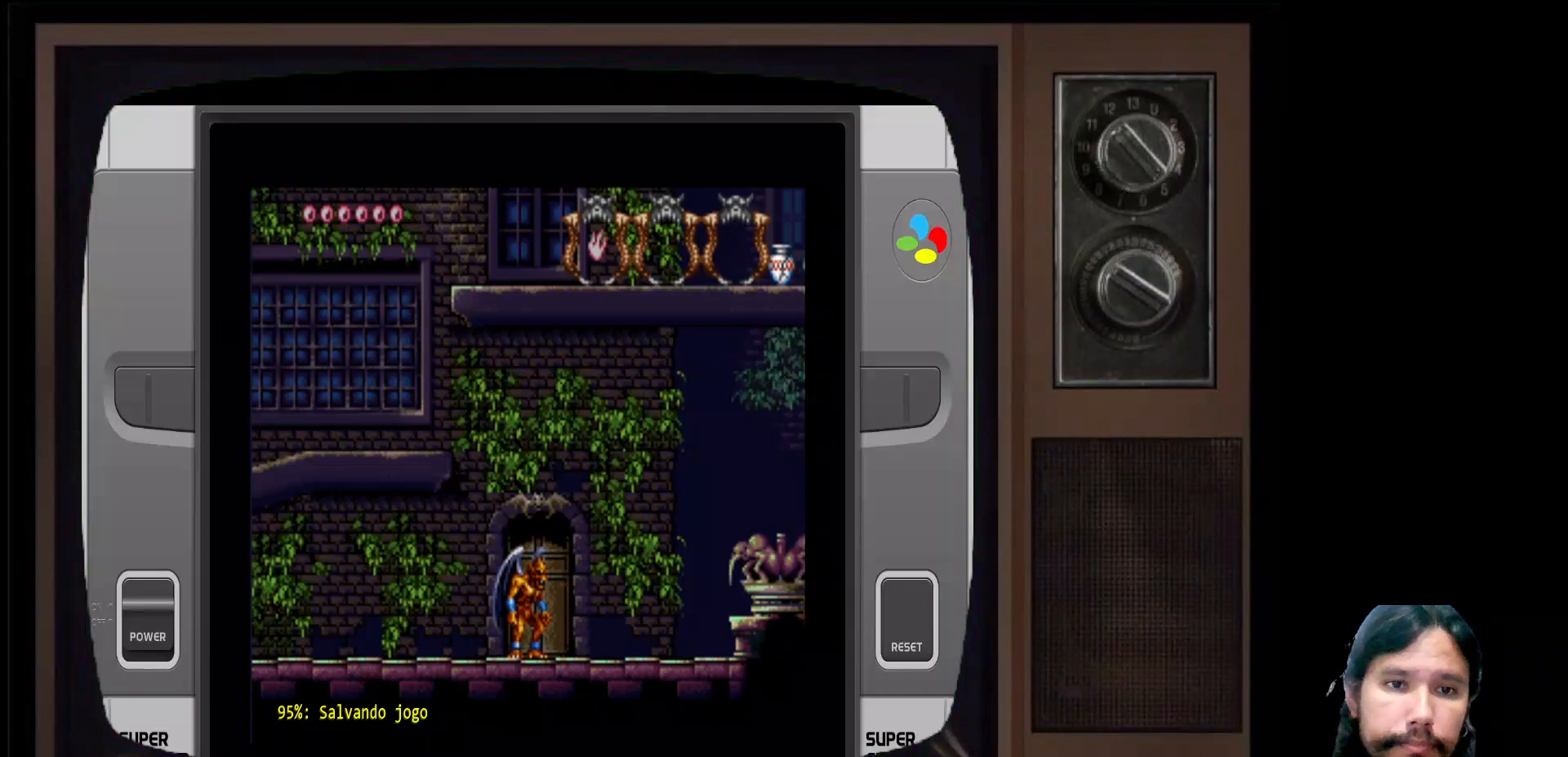
{"buttons": [], "left_stick": "center", "right_stick": "center", "events": []}
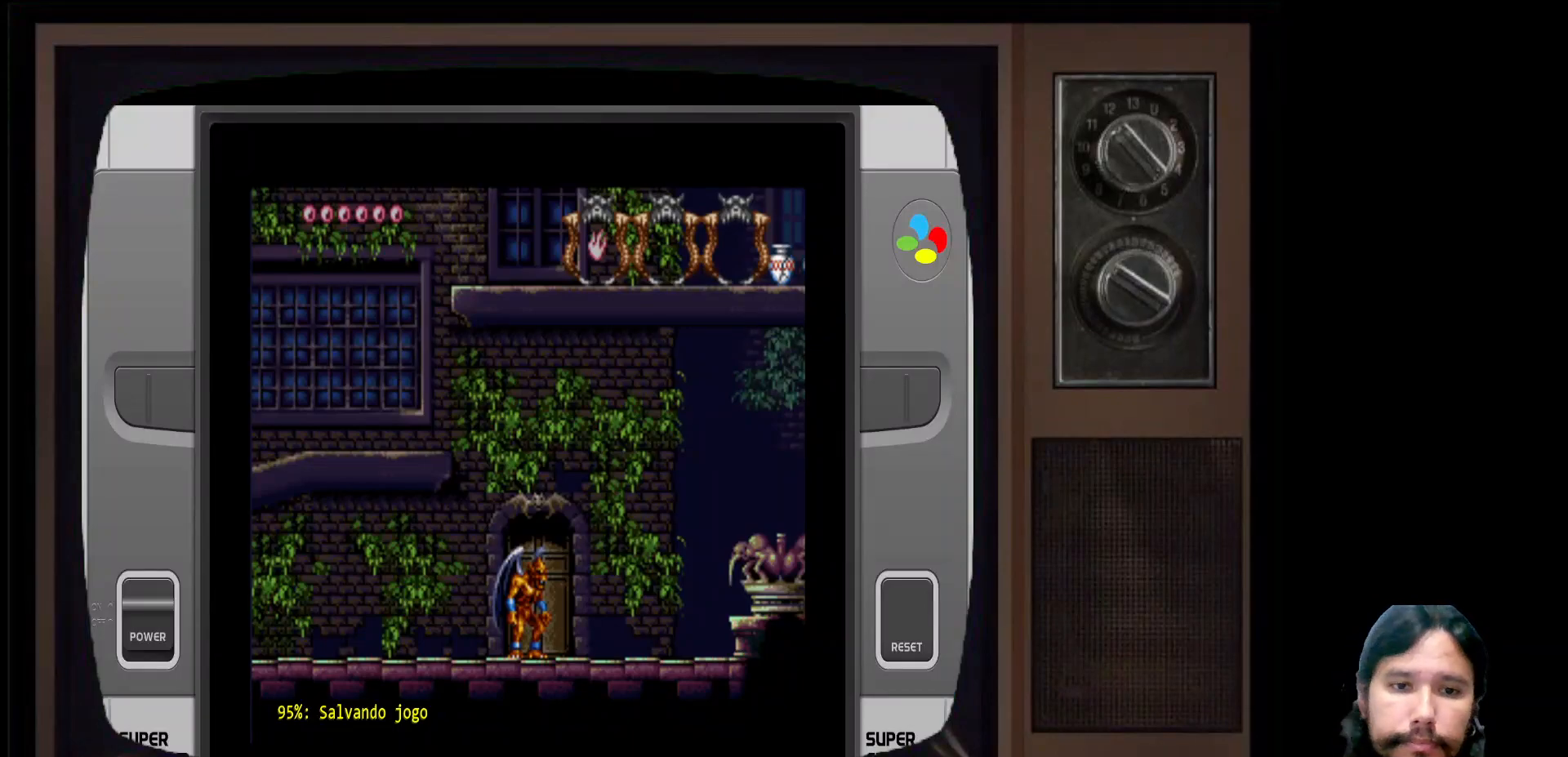
{"buttons": [], "left_stick": "center", "right_stick": "center", "events": []}
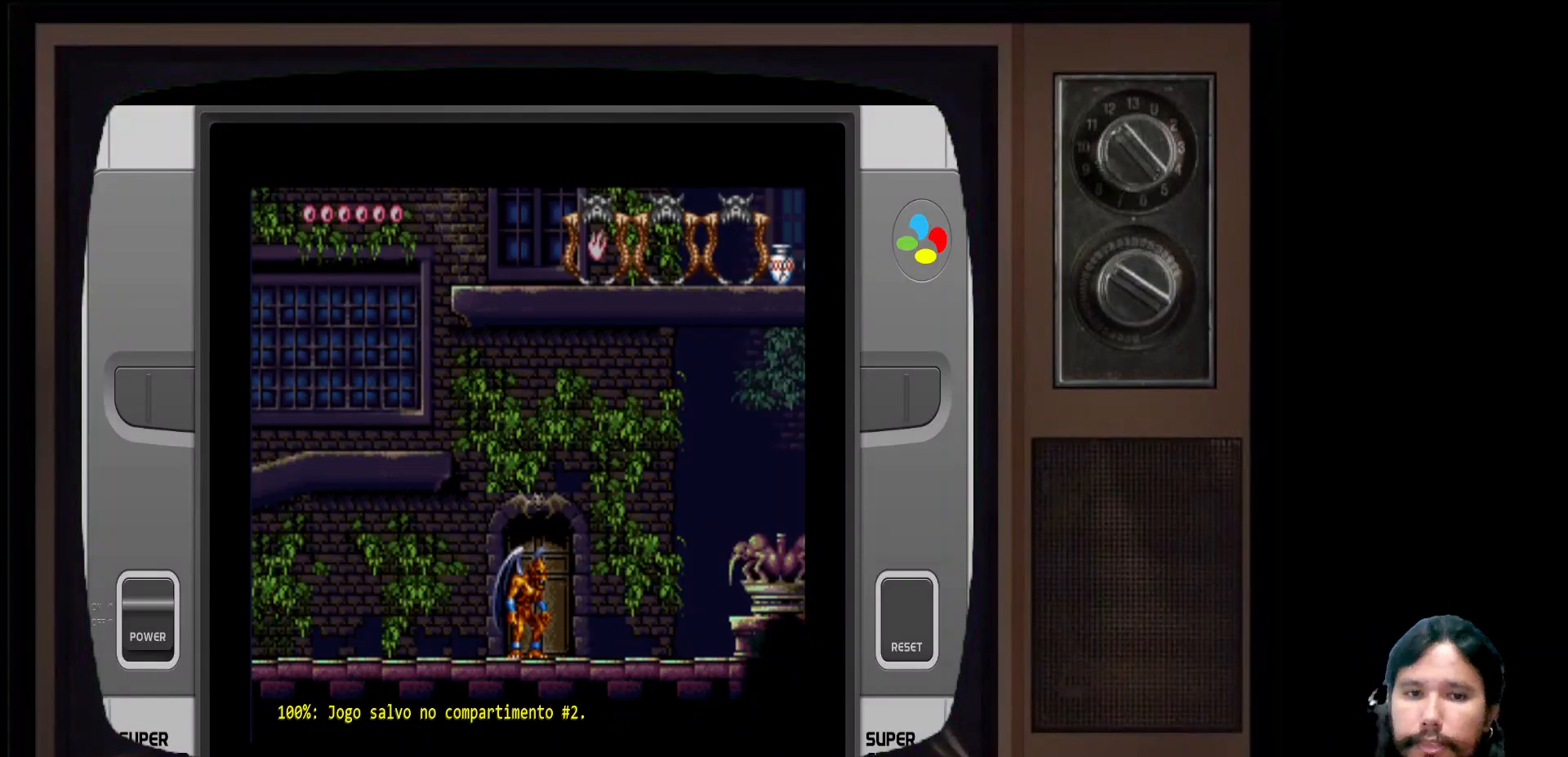
{"buttons": [], "left_stick": "center", "right_stick": "center", "events": []}
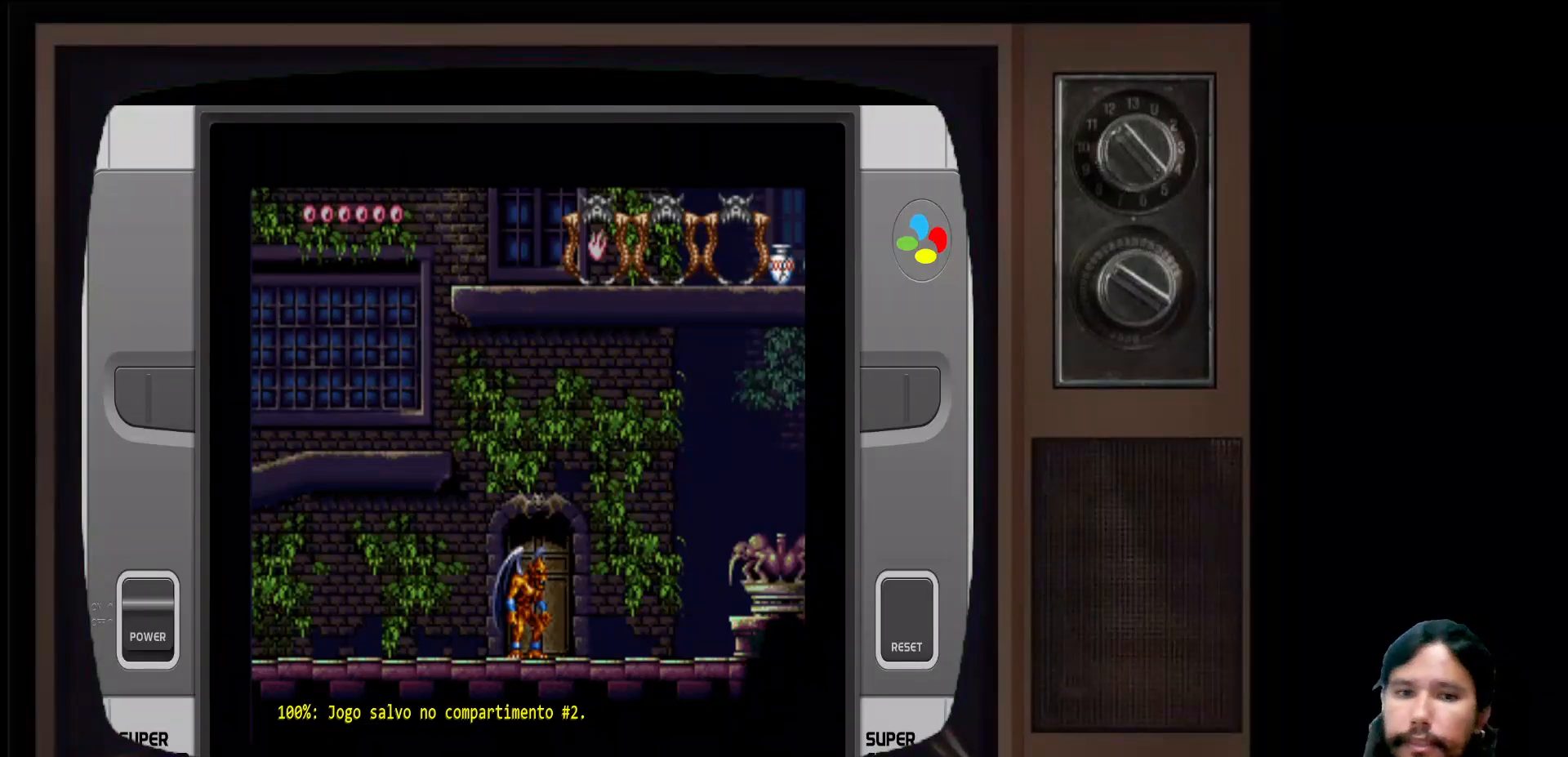
{"buttons": [], "left_stick": "center", "right_stick": "center", "events": [[167, "SELECT", "down"], [167, "START", "down"], [317, "SELECT", "up"], [317, "START", "up"]]}